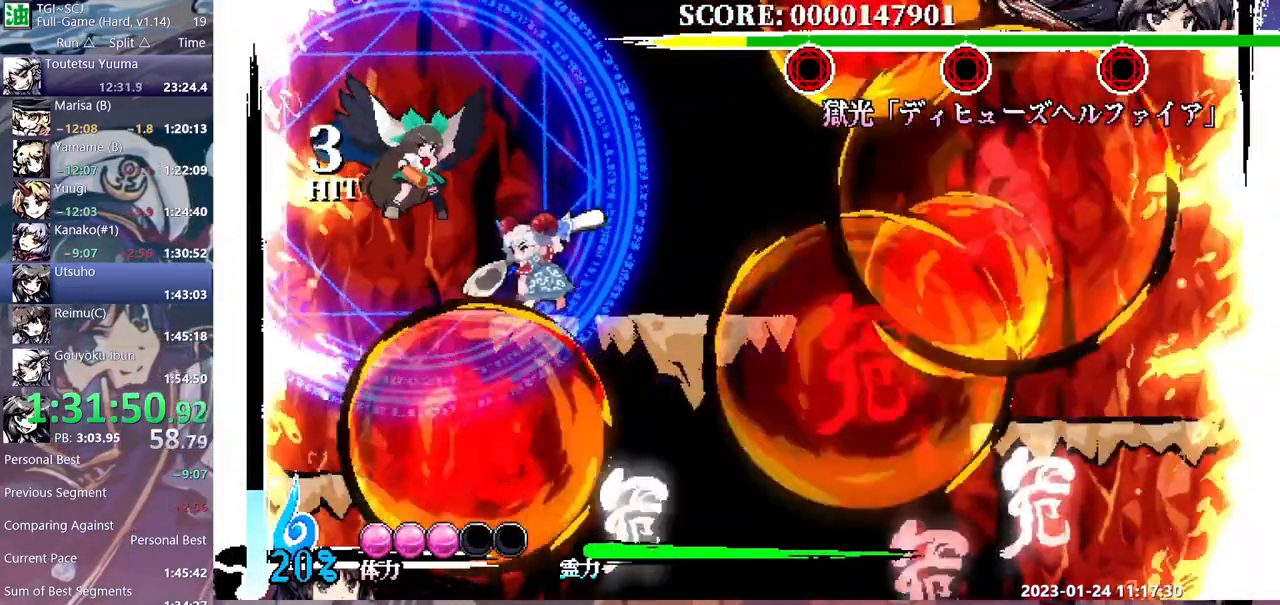
Gameplay with a controller (Xbox layout); each line is a JSON object with the inputs held at the frame after it (dt_ms = milliseconds from this image to that frame). "events" lists button and stick changes between this image and that frame as [ms after this image, input, new state], when the widget could be followed in between. Not read: A L1 L2 L3 R1 R2 R3 SELECT START X.
{"dt_ms": 500, "buttons": ["Y"], "events": [[50, "Y", "down"], [117, "DPAD_DOWN", "down"], [133, "DPAD_DOWN", "up"], [167, "Y", "up"], [183, "DPAD_LEFT", "down"], [233, "Y", "down"], [267, "DPAD_LEFT", "up"], [283, "Y", "up"], [350, "Y", "down"], [433, "Y", "up"], [500, "Y", "down"]]}
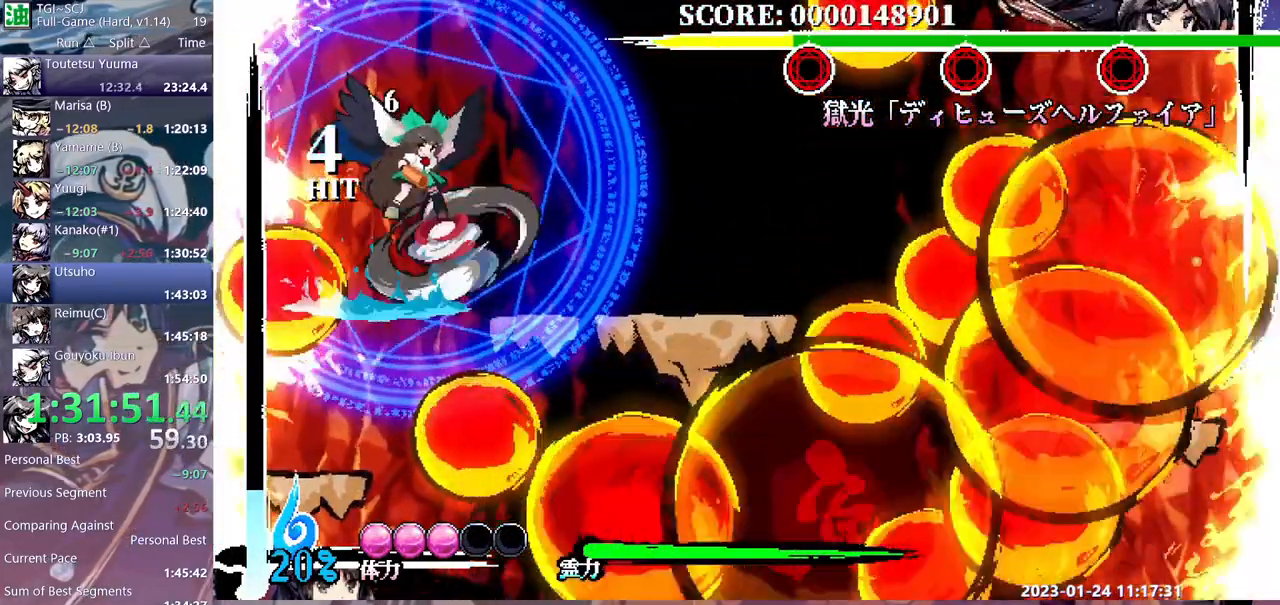
{"dt_ms": 500, "buttons": ["DPAD_UP"], "events": [[67, "Y", "up"], [150, "Y", "down"], [233, "Y", "up"], [467, "DPAD_UP", "down"]]}
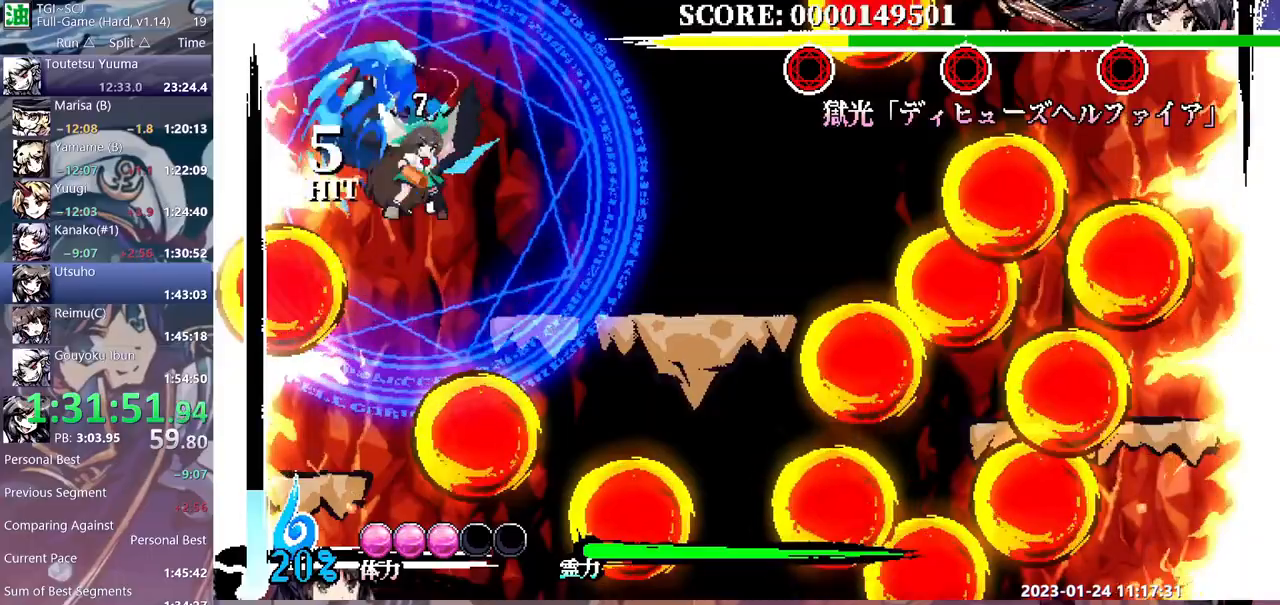
{"dt_ms": 500, "buttons": []}
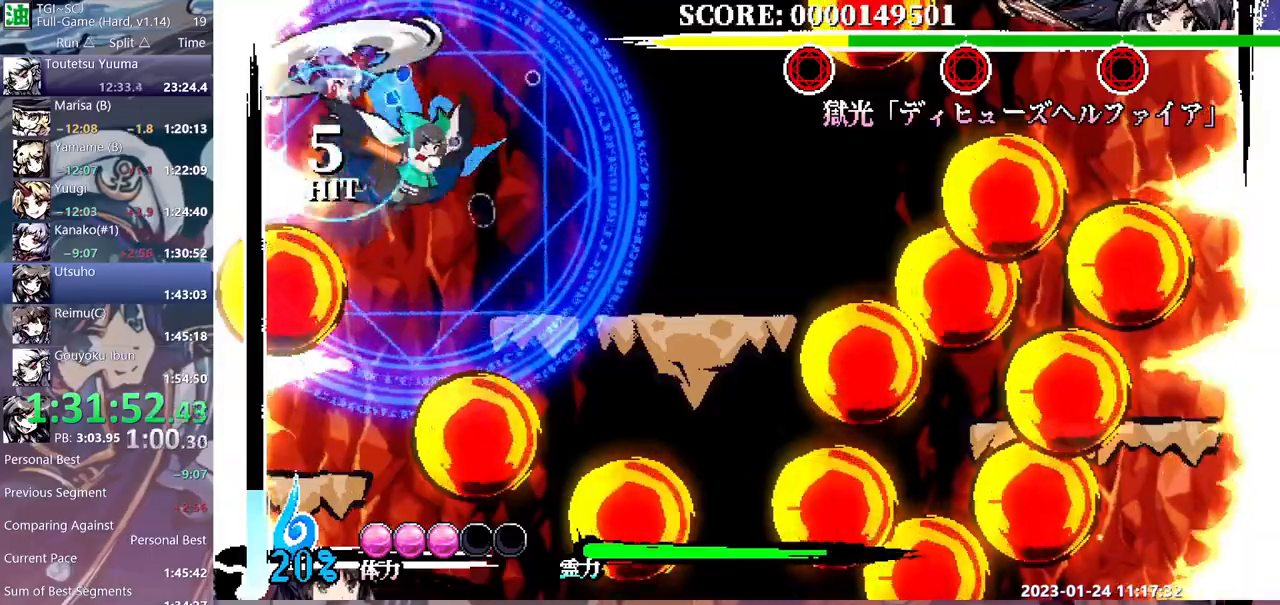
{"dt_ms": 500, "buttons": ["Y", "DPAD_RIGHT"], "events": [[50, "DPAD_RIGHT", "down"], [417, "Y", "down"]]}
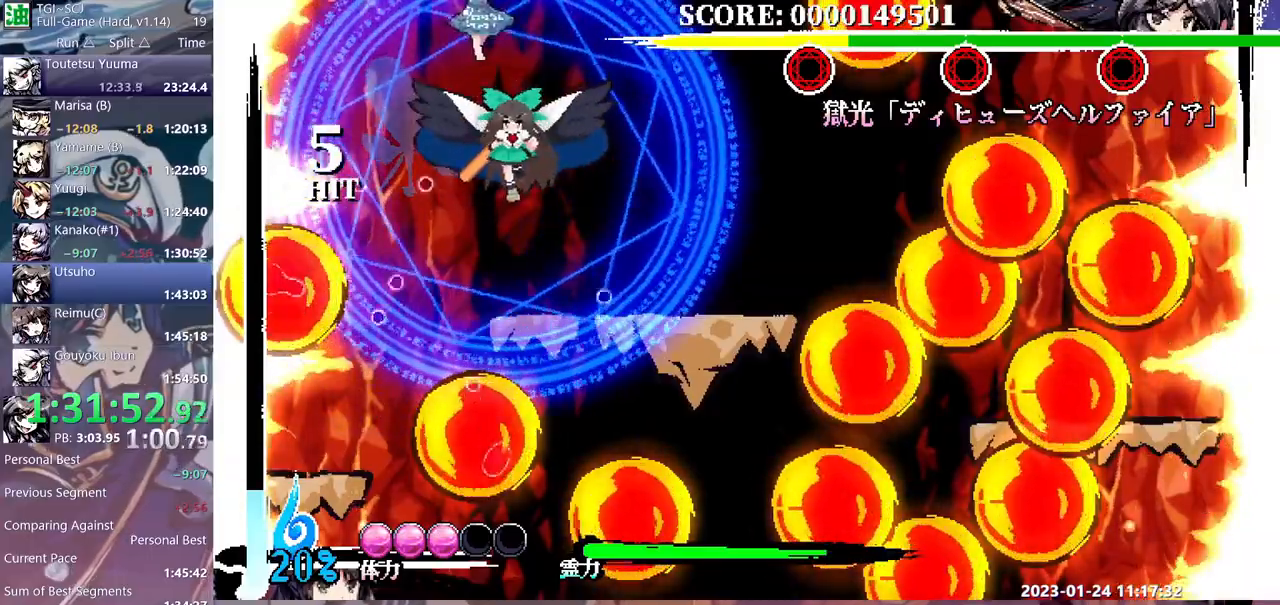
{"dt_ms": 500, "buttons": ["B"], "events": [[17, "Y", "up"], [150, "DPAD_RIGHT", "up"], [167, "DPAD_LEFT", "down"], [267, "Y", "down"], [317, "B", "down"], [317, "DPAD_LEFT", "up"], [333, "Y", "up"], [400, "Y", "down"], [467, "Y", "up"]]}
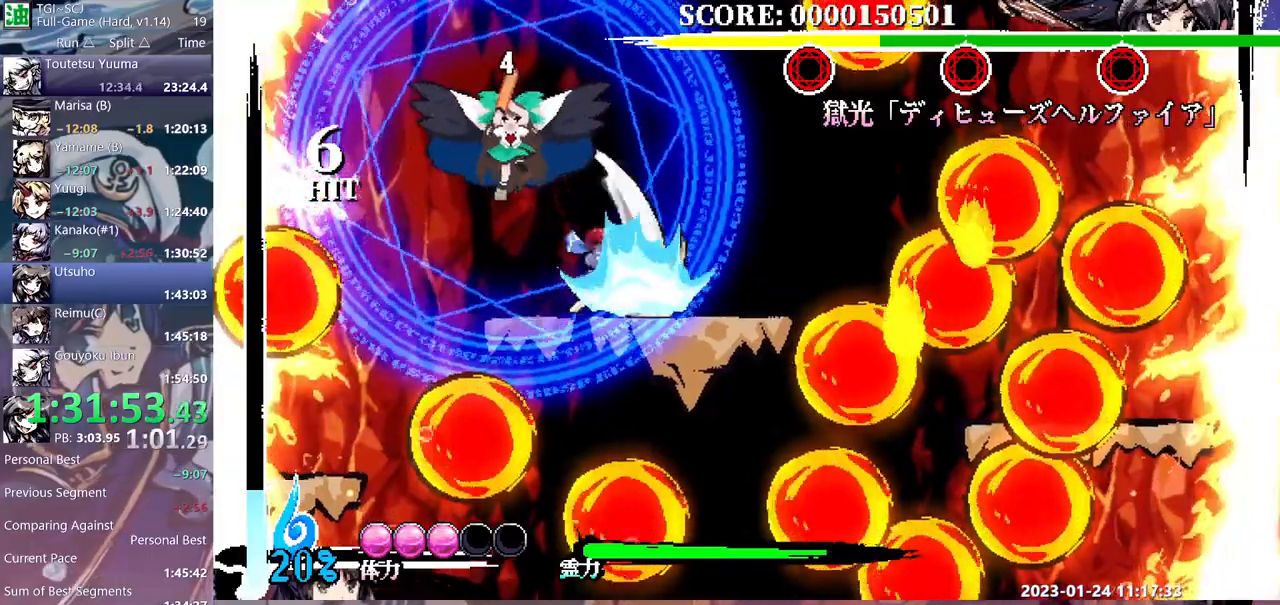
{"dt_ms": 500, "buttons": [], "events": [[33, "Y", "down"], [117, "Y", "up"], [183, "Y", "down"], [267, "Y", "up"], [350, "DPAD_LEFT", "down"], [433, "DPAD_LEFT", "up"], [467, "B", "up"]]}
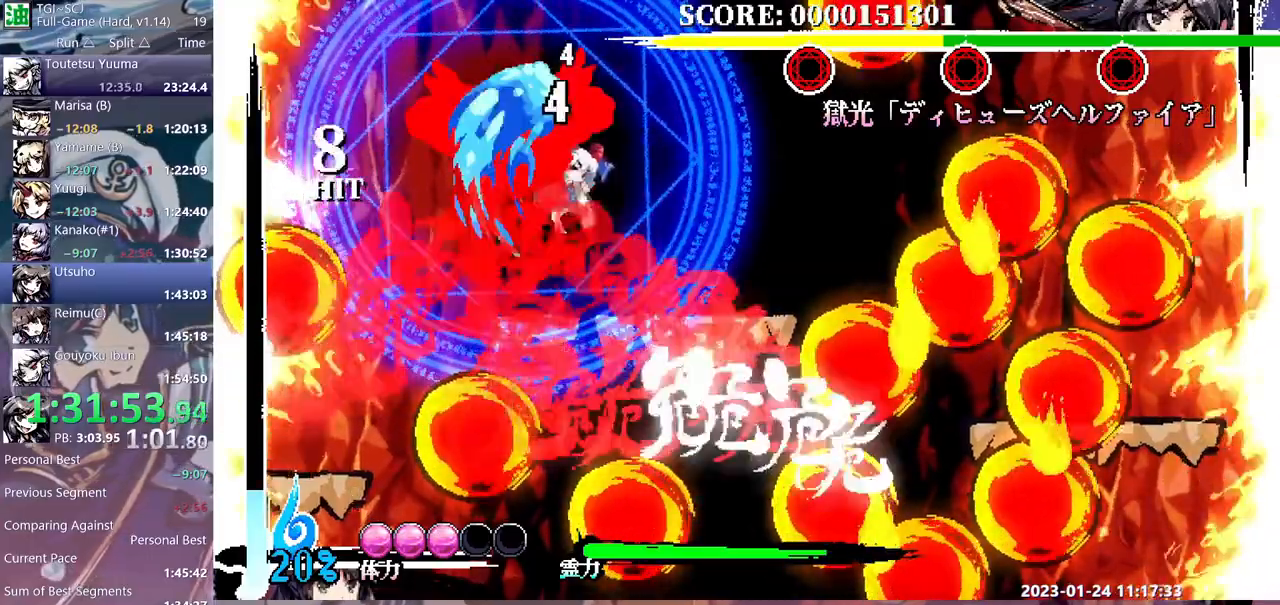
{"dt_ms": 500, "buttons": [], "events": []}
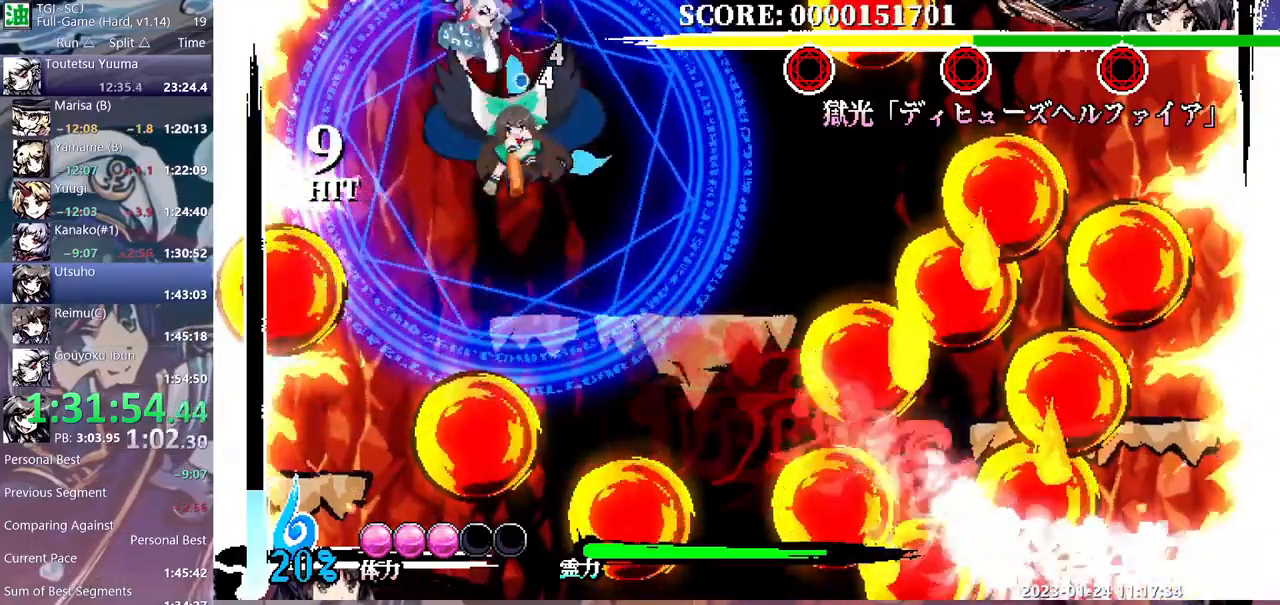
{"dt_ms": 500, "buttons": [], "events": [[183, "DPAD_RIGHT", "down"], [233, "DPAD_RIGHT", "up"], [400, "B", "down"], [500, "B", "up"]]}
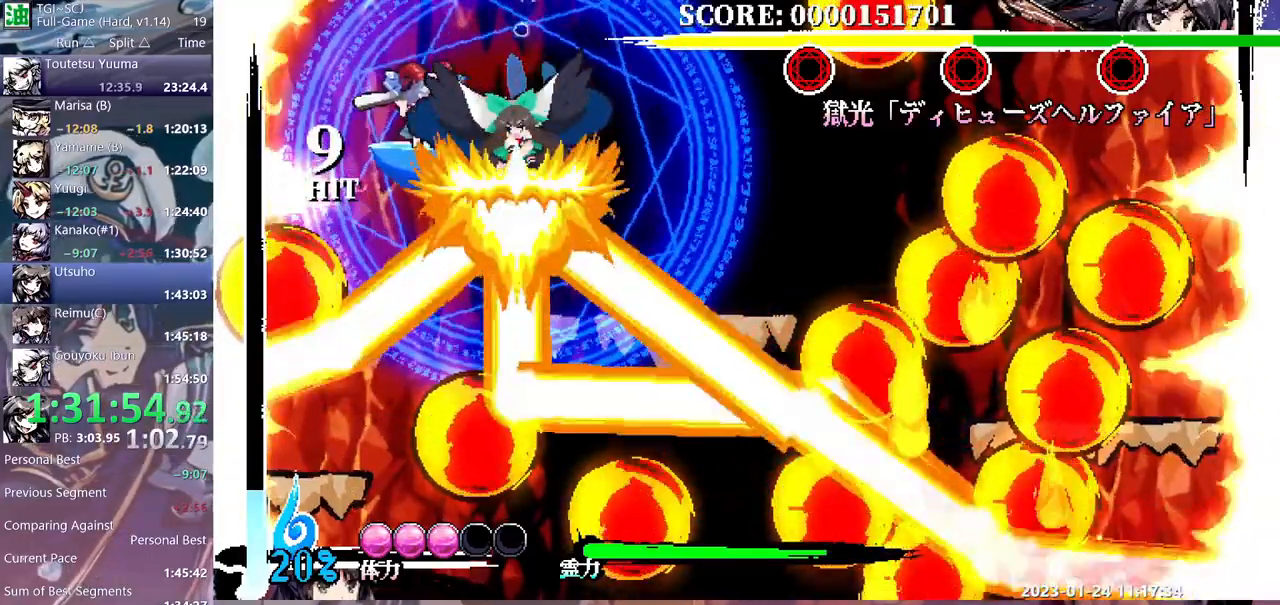
{"dt_ms": 500, "buttons": [], "events": []}
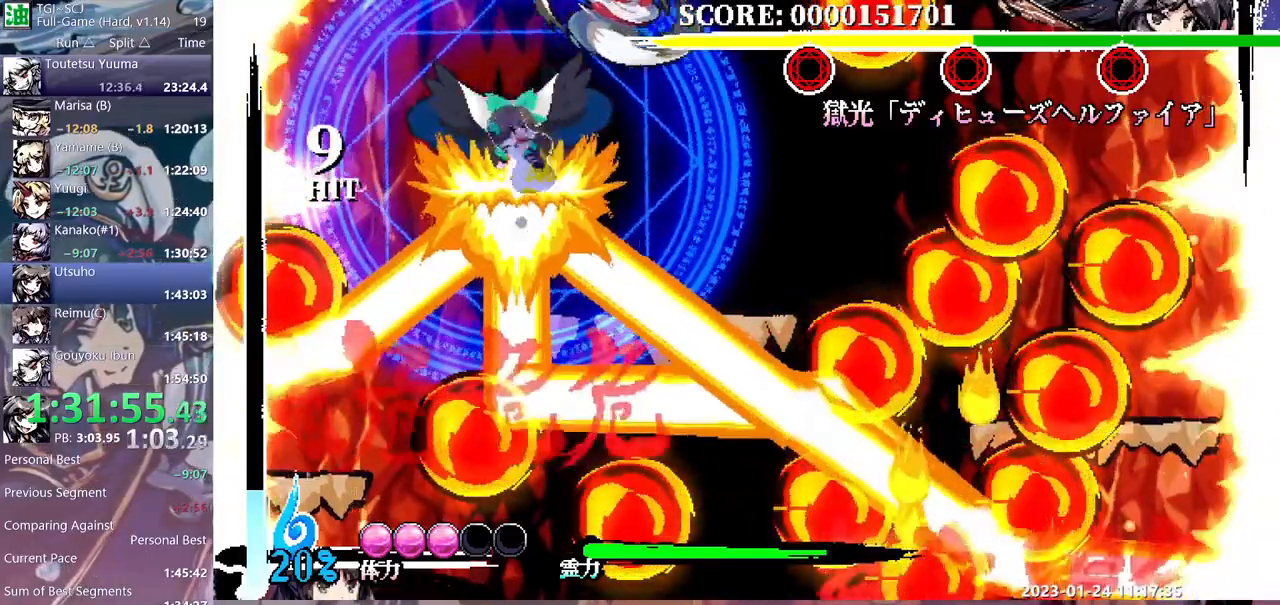
{"dt_ms": 500, "buttons": ["Y"], "events": [[217, "DPAD_RIGHT", "down"], [367, "DPAD_RIGHT", "up"], [383, "DPAD_UP", "down"], [400, "DPAD_UP", "up"], [433, "Y", "down"]]}
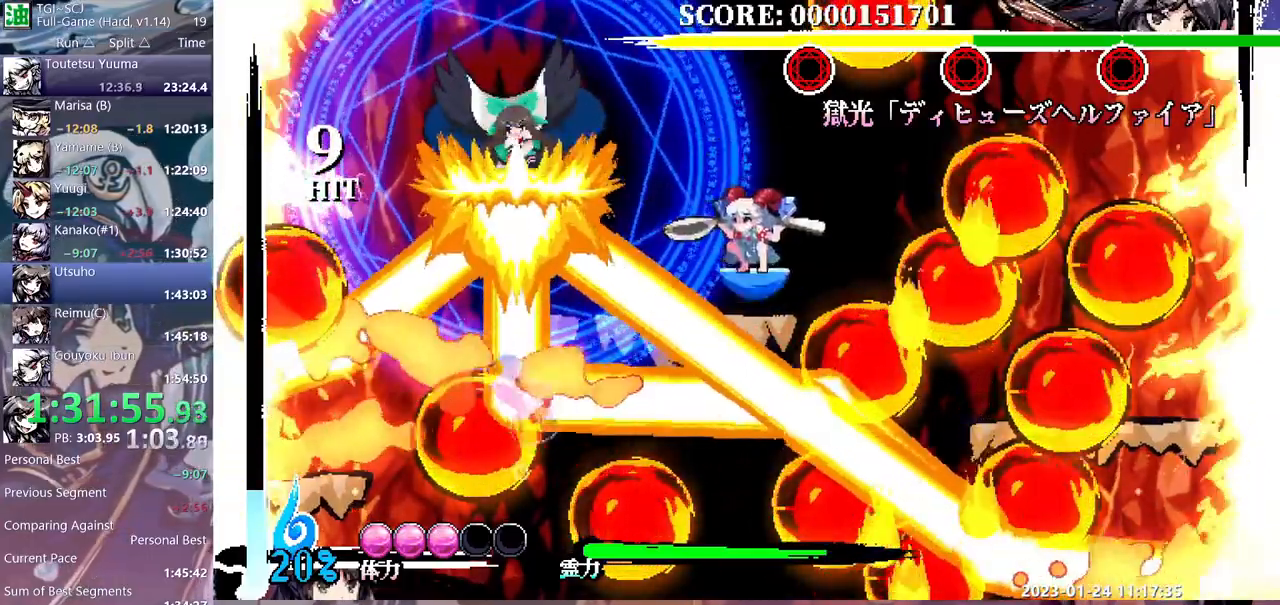
{"dt_ms": 500, "buttons": [], "events": [[500, "Y", "up"]]}
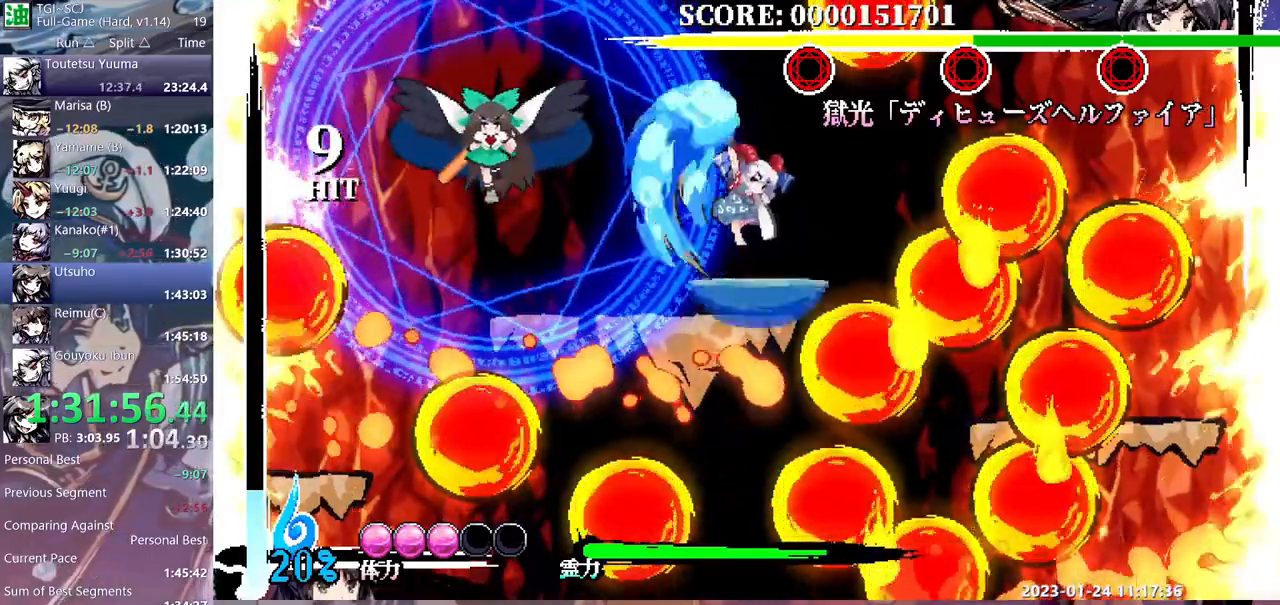
{"dt_ms": 500, "buttons": ["Y", "DPAD_LEFT"], "events": [[50, "DPAD_LEFT", "down"], [150, "Y", "down"], [250, "Y", "up"], [283, "Y", "down"], [400, "Y", "up"], [433, "Y", "down"]]}
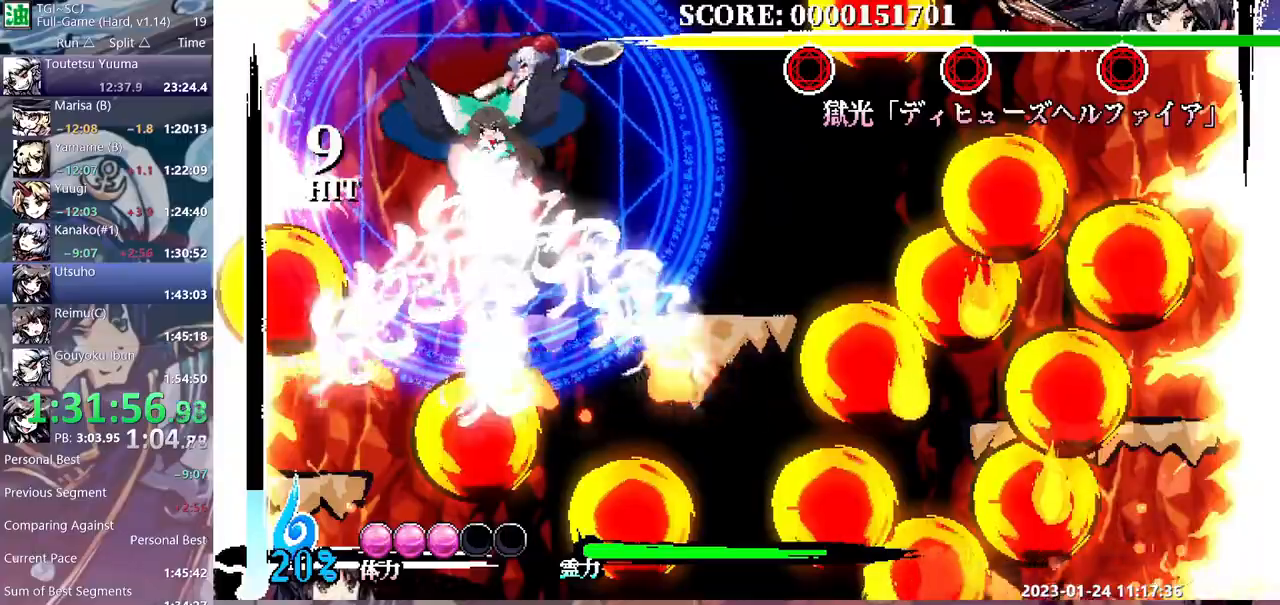
{"dt_ms": 1000, "buttons": []}
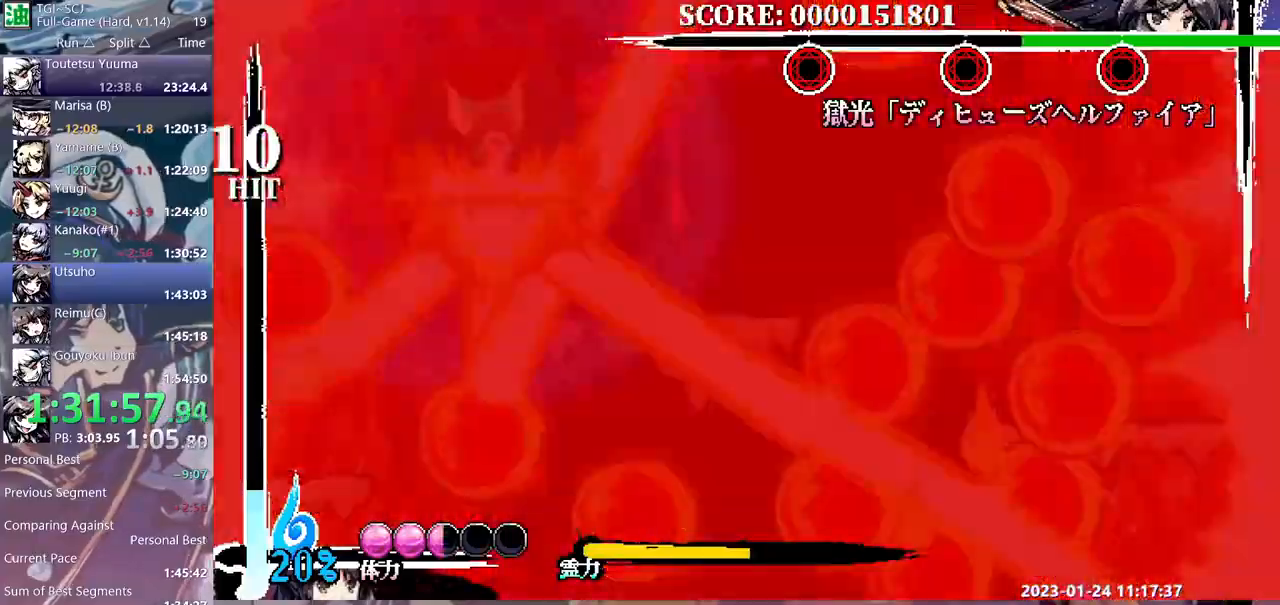
{"dt_ms": 500, "buttons": ["DPAD_RIGHT"], "events": [[383, "DPAD_RIGHT", "down"]]}
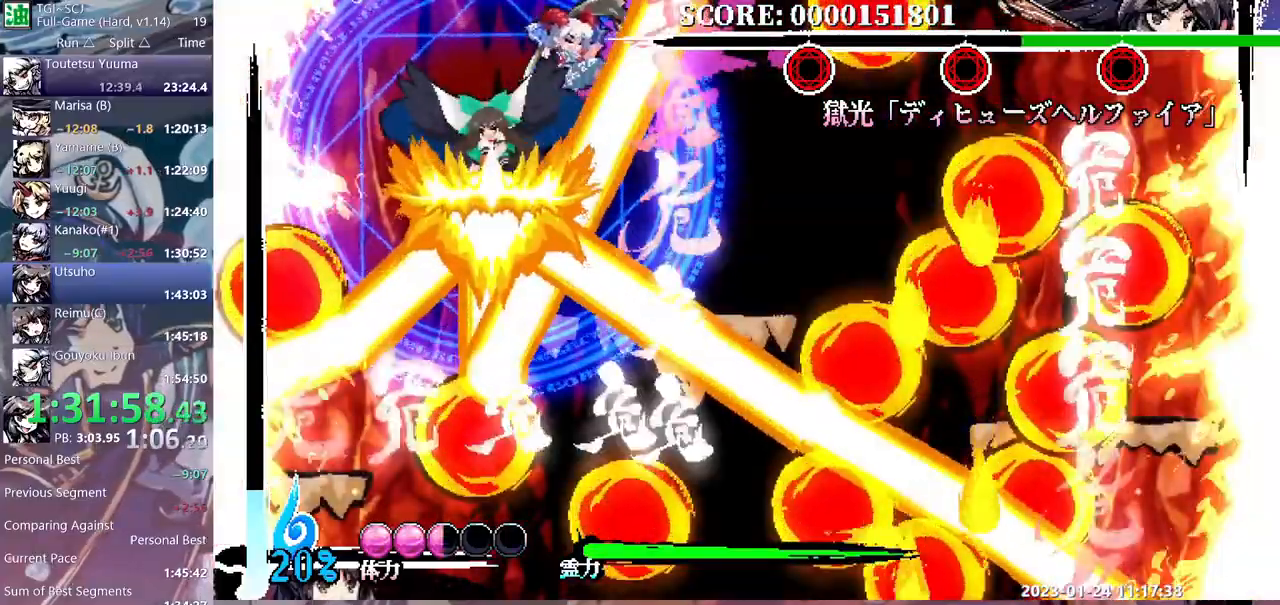
{"dt_ms": 500, "buttons": ["Y"], "events": [[17, "DPAD_RIGHT", "up"], [150, "Y", "down"], [233, "Y", "up"], [267, "Y", "down"], [383, "Y", "up"], [433, "Y", "down"]]}
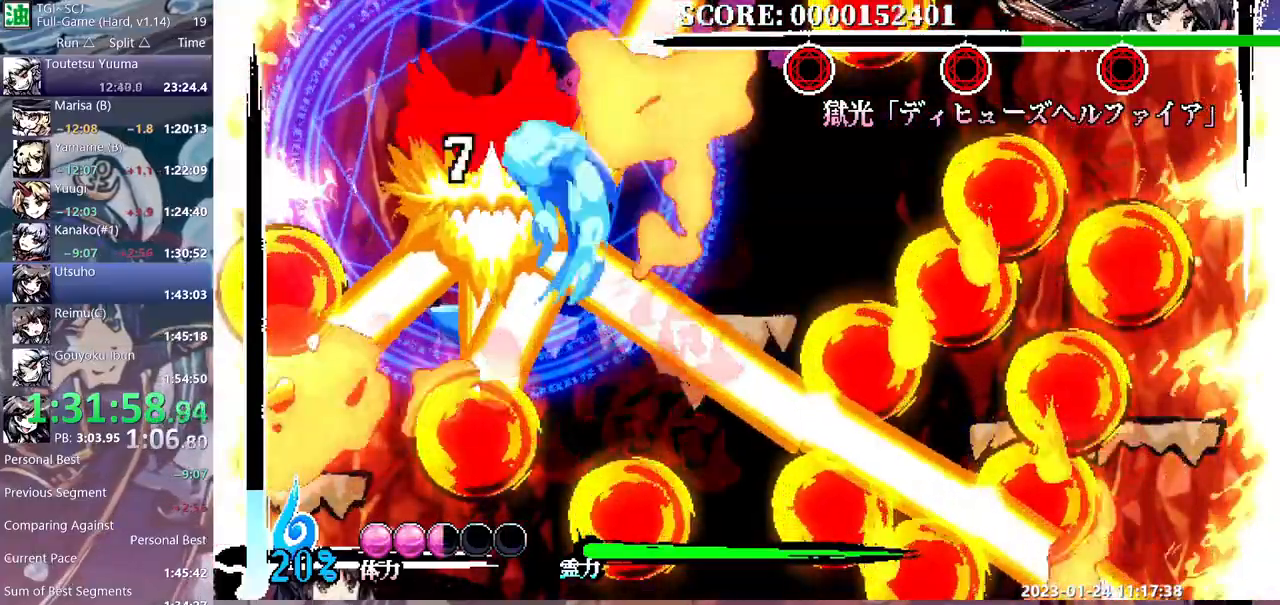
{"dt_ms": 500, "buttons": ["DPAD_RIGHT"], "events": [[17, "Y", "up"], [33, "DPAD_RIGHT", "down"], [83, "Y", "down"], [167, "Y", "up"], [217, "Y", "down"], [333, "Y", "up"], [383, "Y", "down"], [483, "Y", "up"]]}
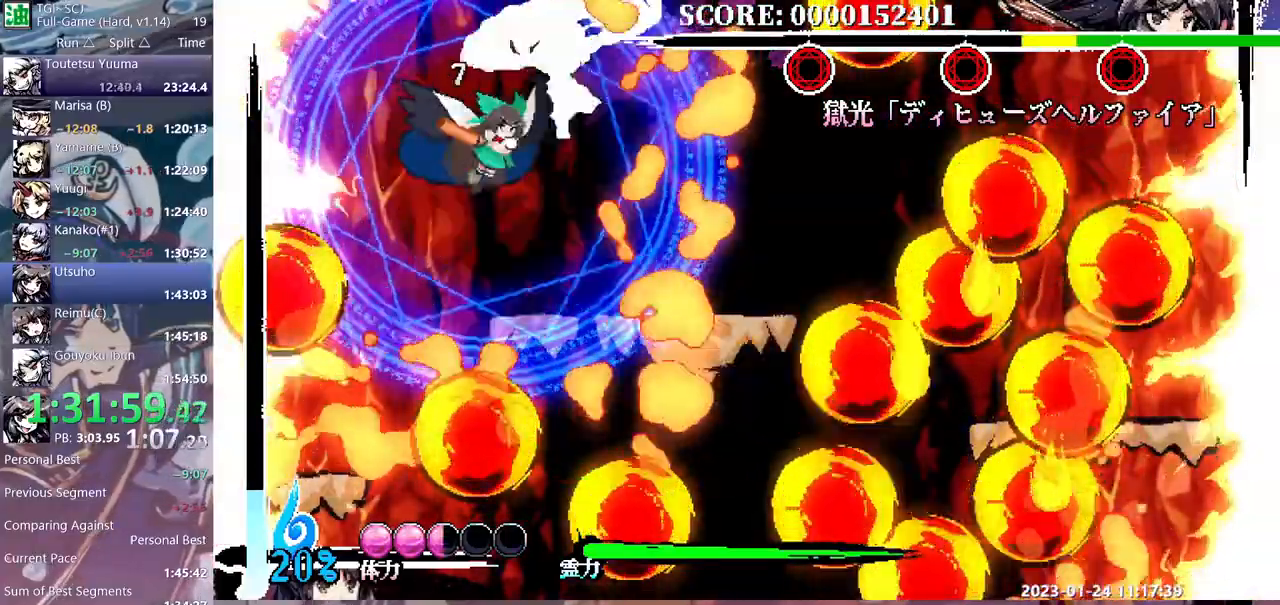
{"dt_ms": 500, "buttons": [], "events": [[33, "Y", "down"], [133, "Y", "up"], [183, "DPAD_RIGHT", "up"], [200, "B", "down"], [450, "B", "up"]]}
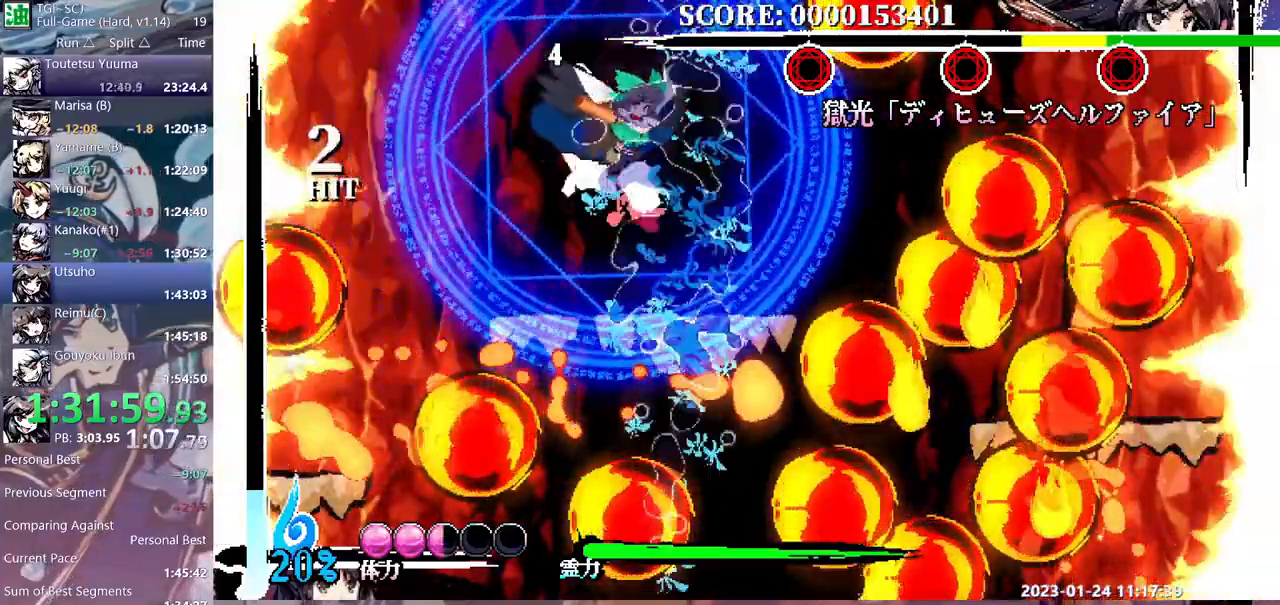
{"dt_ms": 500, "buttons": [], "events": []}